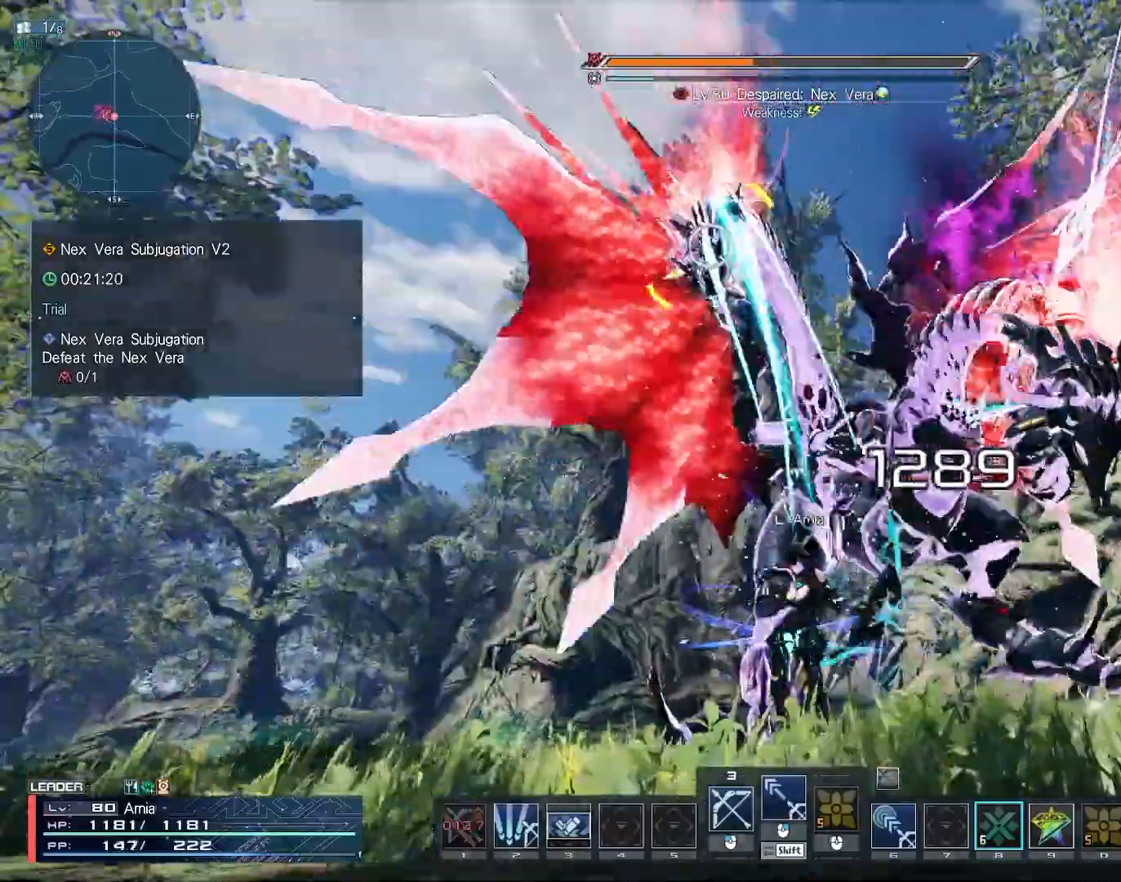
Gameplay with keyboard and mouse; each line is a JSON object with the keys and mouse buttons held at the frame after it. "events" lists presses ("down") and releases ("up") of "1", "2", "3", "4", "5", "6", "7", "9", "a", "b", "c", "d", "e", "q", "s", "shift", "space", "tab", "w", "x", "z", "mouse_left", "mouse_wheel", "mouse_right" and "mouse_mb4" between this image and that frame as [ms after this image, input, new state], when the widget could be followed in between. "mouse_left", "mouse_wheel", "mouse_right", "mouse_mb4" = the "left", "wheel", "right", "mb4" buttons of the "mouse" list. No other keys are recorded. "wheel" means that the mouse wheel is clicked or scrolled. Mouse movement is not recorded.
{"keys": ["q"], "mouse": [], "events": [[117, "c", "down"], [183, "c", "up"], [267, "c", "down"], [383, "c", "up"], [400, "w", "up"], [467, "q", "down"]]}
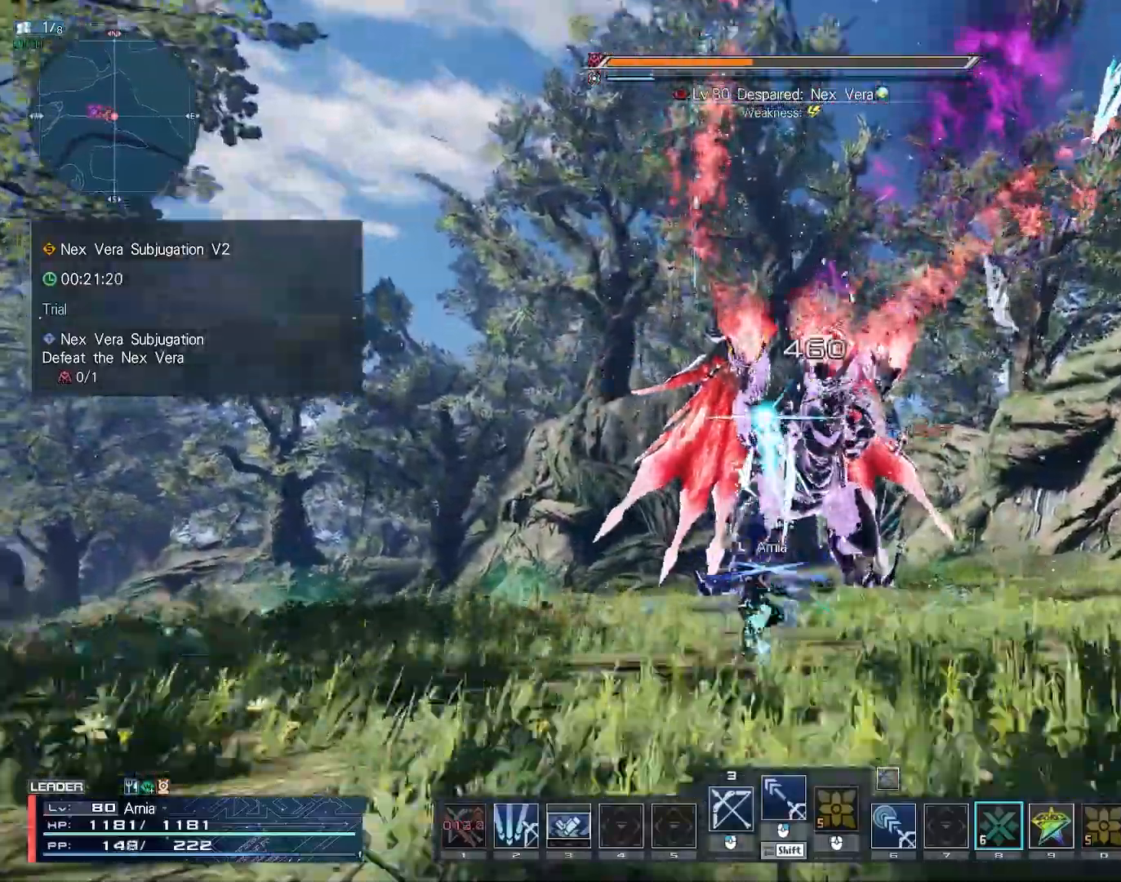
{"keys": ["d"], "mouse": ["right"], "events": [[33, "q", "up"], [50, "mouse_right", "down"], [67, "d", "down"]]}
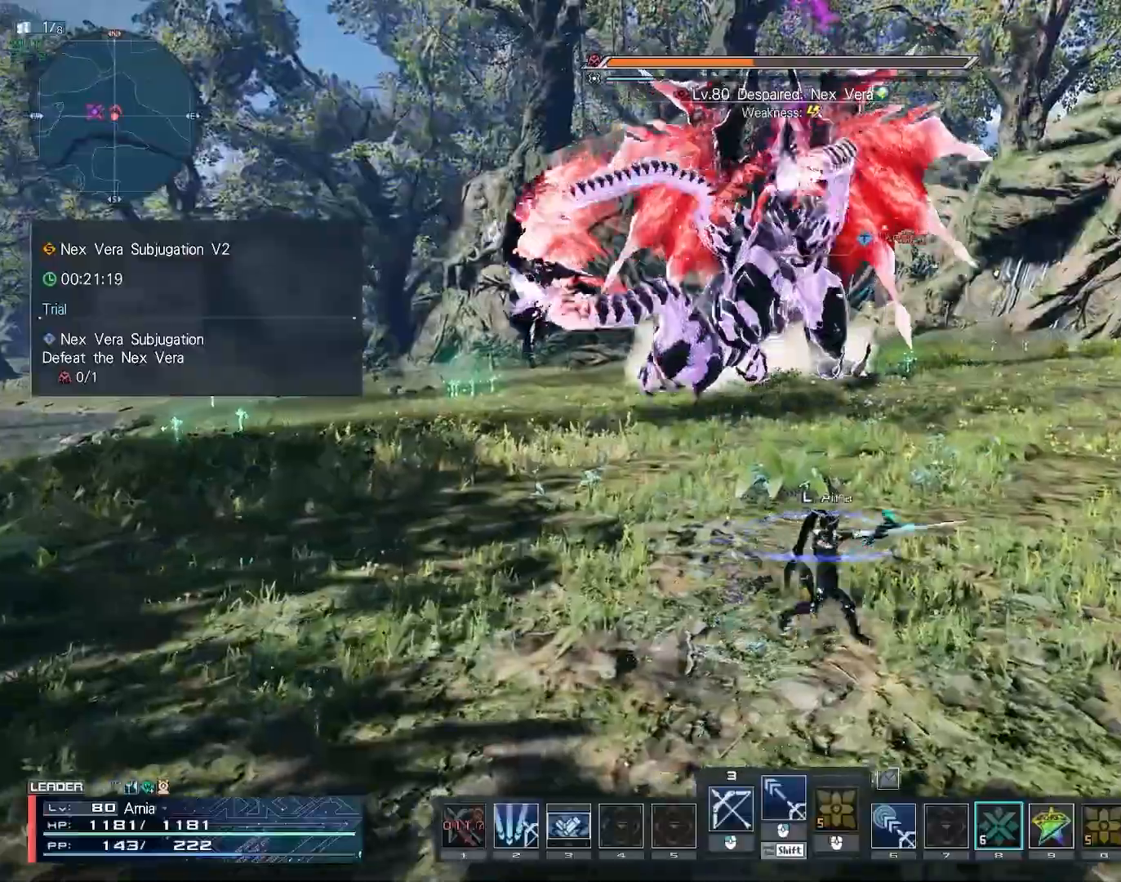
{"keys": ["a"], "mouse": [], "events": [[50, "w", "down"], [100, "mouse_right", "up"], [117, "d", "up"], [283, "a", "down"], [450, "w", "up"]]}
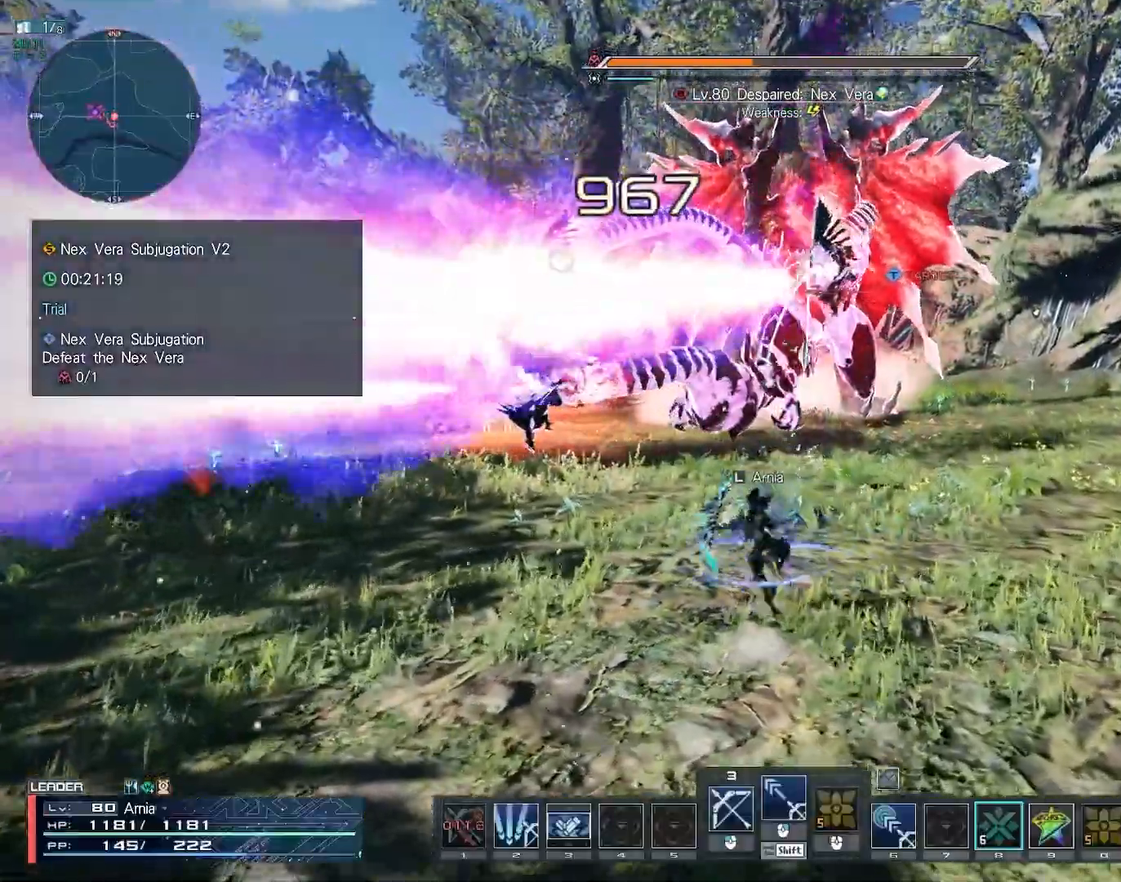
{"keys": ["a", "w"], "mouse": ["left"], "events": [[50, "w", "down"], [100, "c", "down"], [300, "c", "up"], [333, "mouse_left", "down"], [417, "mouse_left", "up"], [500, "mouse_left", "down"]]}
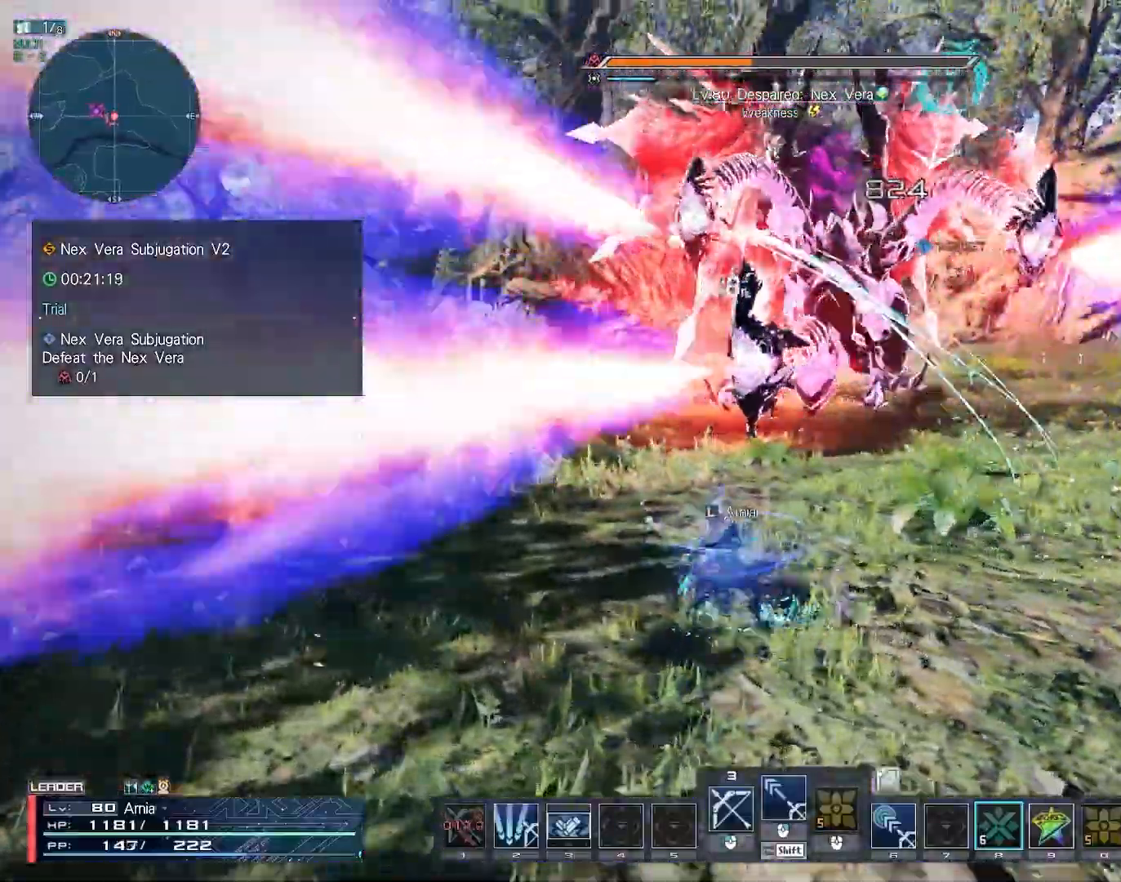
{"keys": ["w"], "mouse": ["left"], "events": [[50, "a", "up"], [67, "mouse_left", "up"], [150, "mouse_left", "down"], [233, "mouse_left", "up"], [317, "mouse_left", "down"], [400, "mouse_left", "up"], [467, "mouse_left", "down"]]}
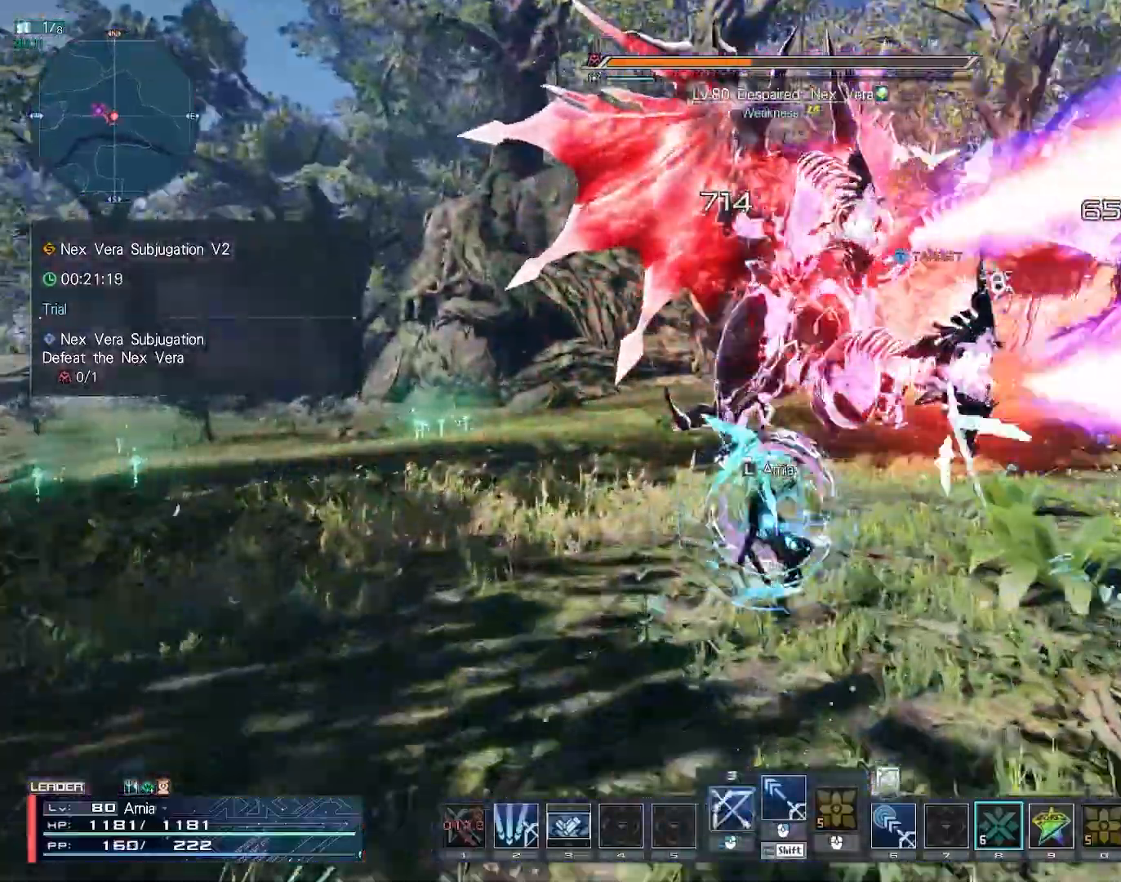
{"keys": ["w"], "mouse": ["right"], "events": [[50, "mouse_left", "up"], [133, "mouse_left", "down"], [233, "mouse_left", "up"], [450, "mouse_right", "down"]]}
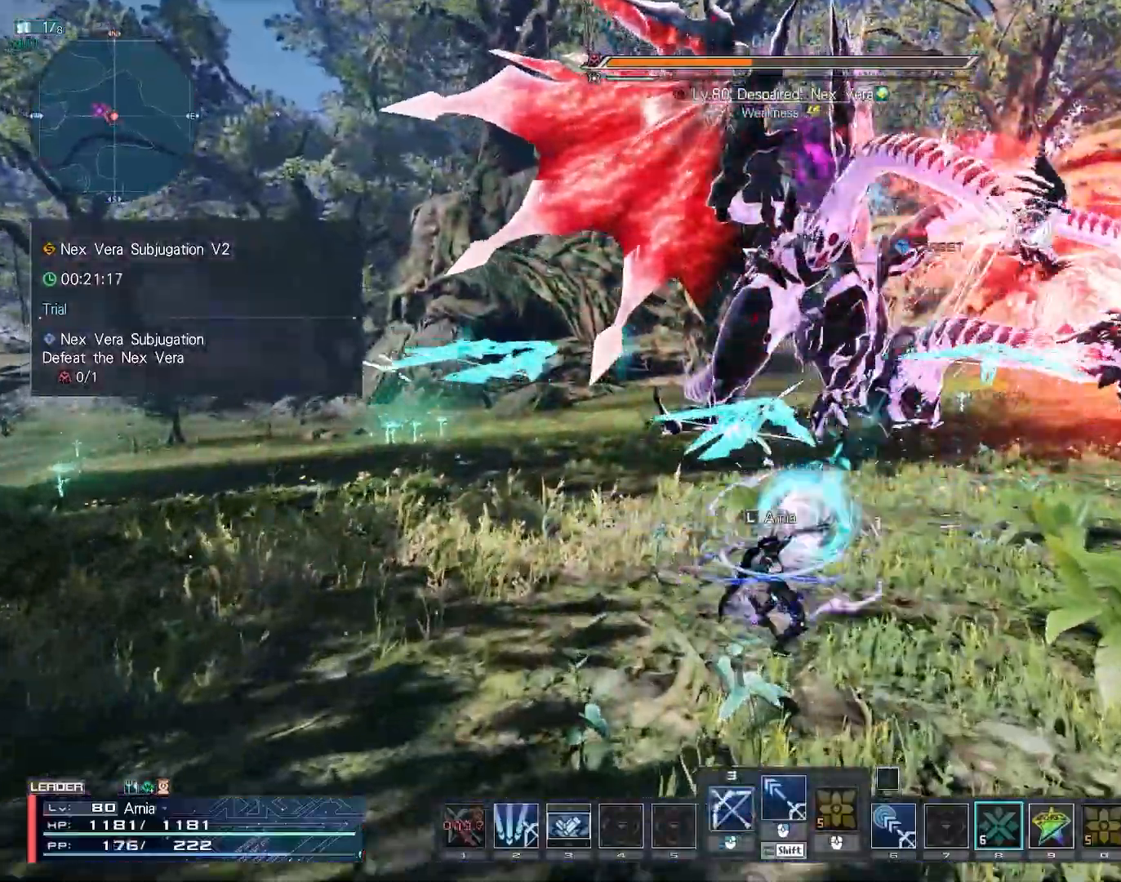
{"keys": ["a", "space", "w"], "mouse": ["right"], "events": [[67, "z", "down"], [150, "z", "up"], [333, "a", "down"], [433, "space", "down"]]}
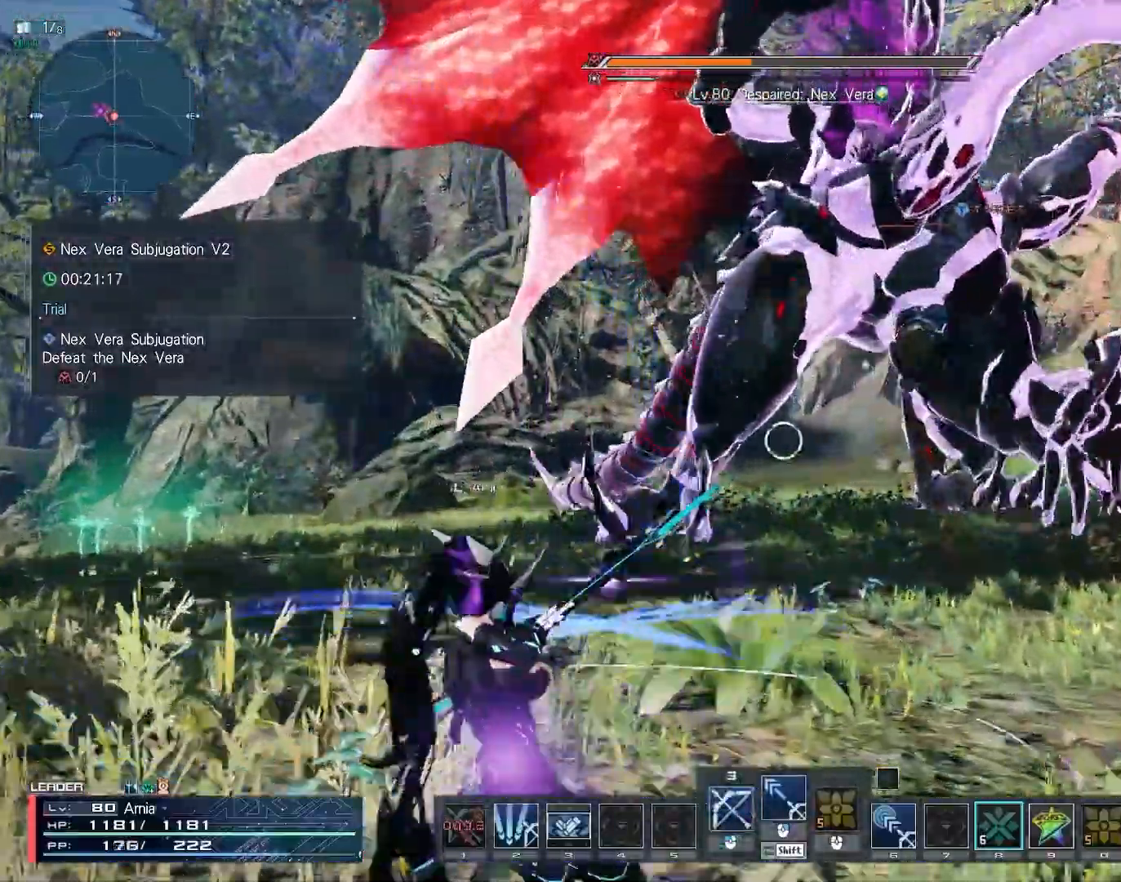
{"keys": ["w"], "mouse": [], "events": [[33, "space", "up"], [267, "a", "up"], [417, "mouse_right", "up"]]}
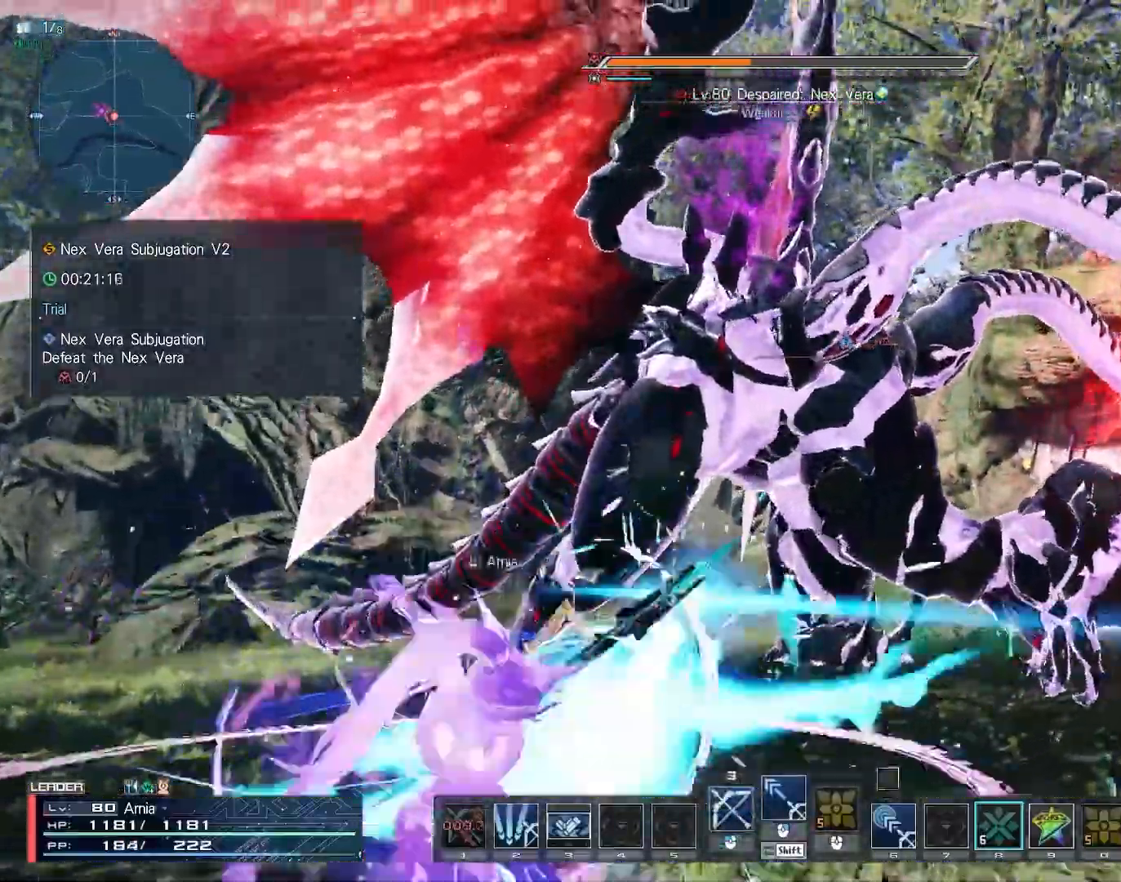
{"keys": ["2"], "mouse": [], "events": [[167, "2", "down"], [267, "w", "up"], [283, "2", "up"], [350, "2", "down"], [417, "2", "up"], [483, "2", "down"]]}
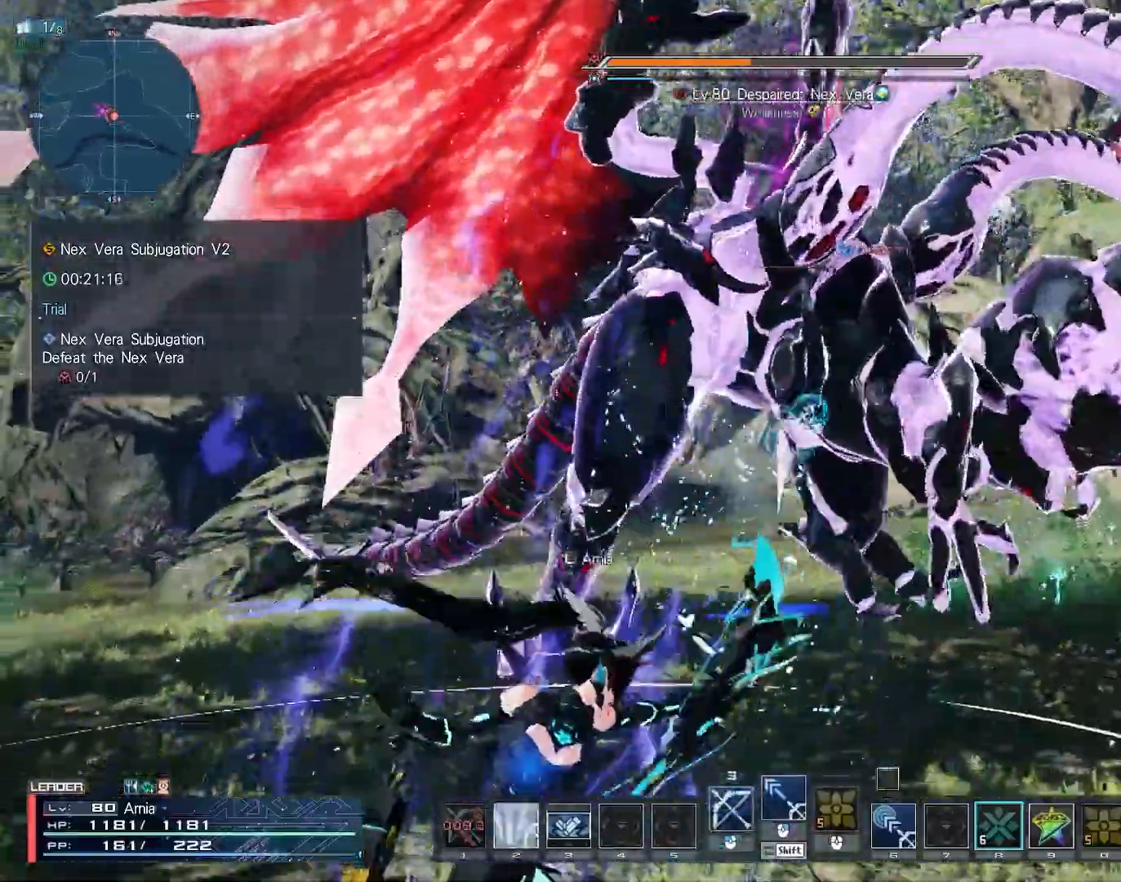
{"keys": ["w", "z"], "mouse": [], "events": [[50, "2", "up"], [83, "2", "down"], [150, "2", "up"], [333, "w", "down"], [450, "z", "down"]]}
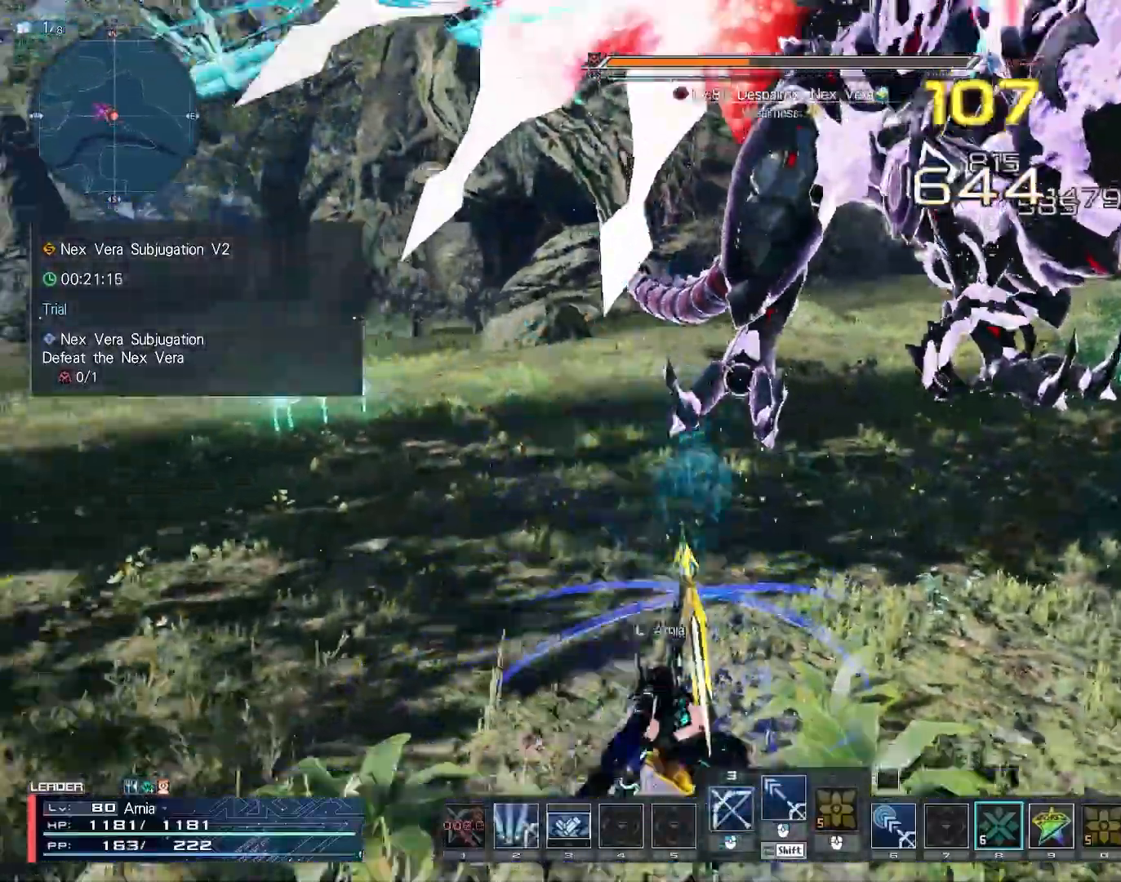
{"keys": ["w"], "mouse": [], "events": [[33, "z", "up"], [133, "c", "down"], [200, "c", "up"], [250, "c", "down"], [417, "tab", "down"], [433, "c", "up"], [500, "tab", "up"]]}
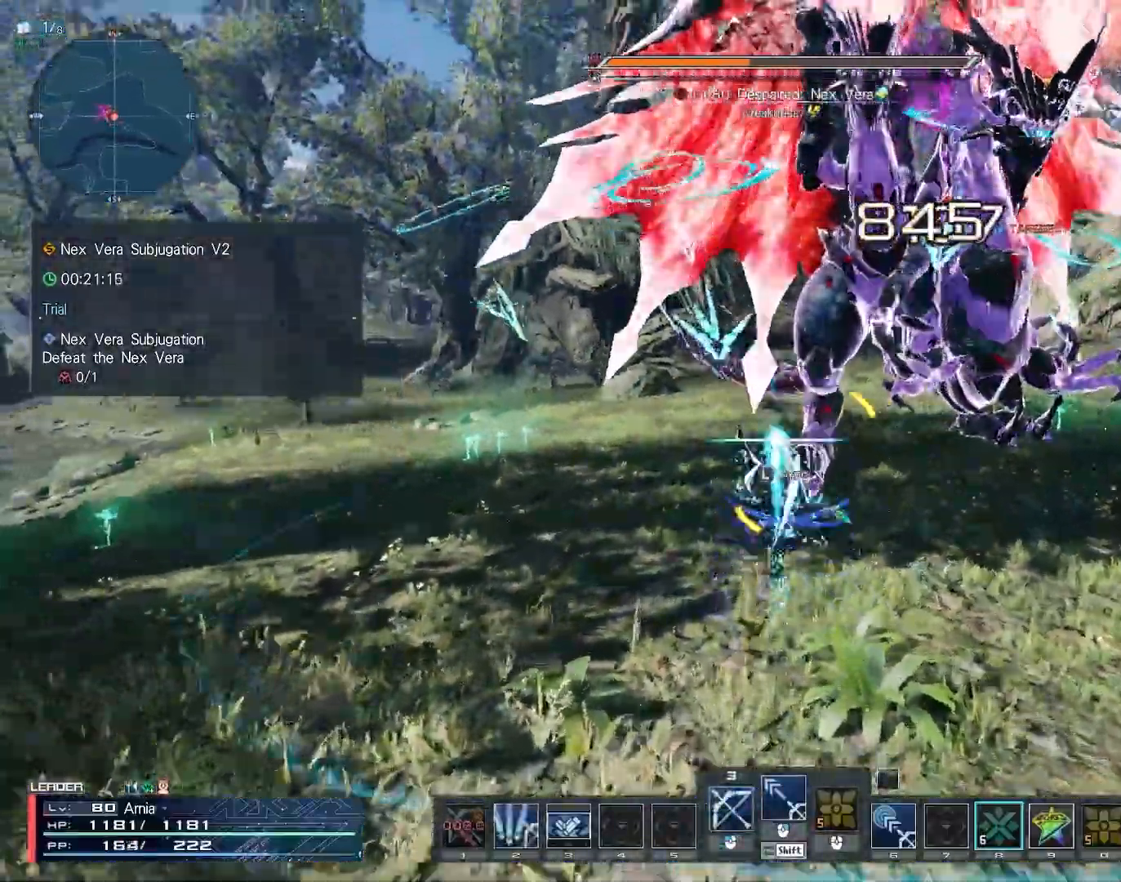
{"keys": ["a"], "mouse": ["right"], "events": [[200, "mouse_right", "down"], [233, "z", "down"], [317, "a", "down"], [333, "z", "up"], [433, "w", "up"]]}
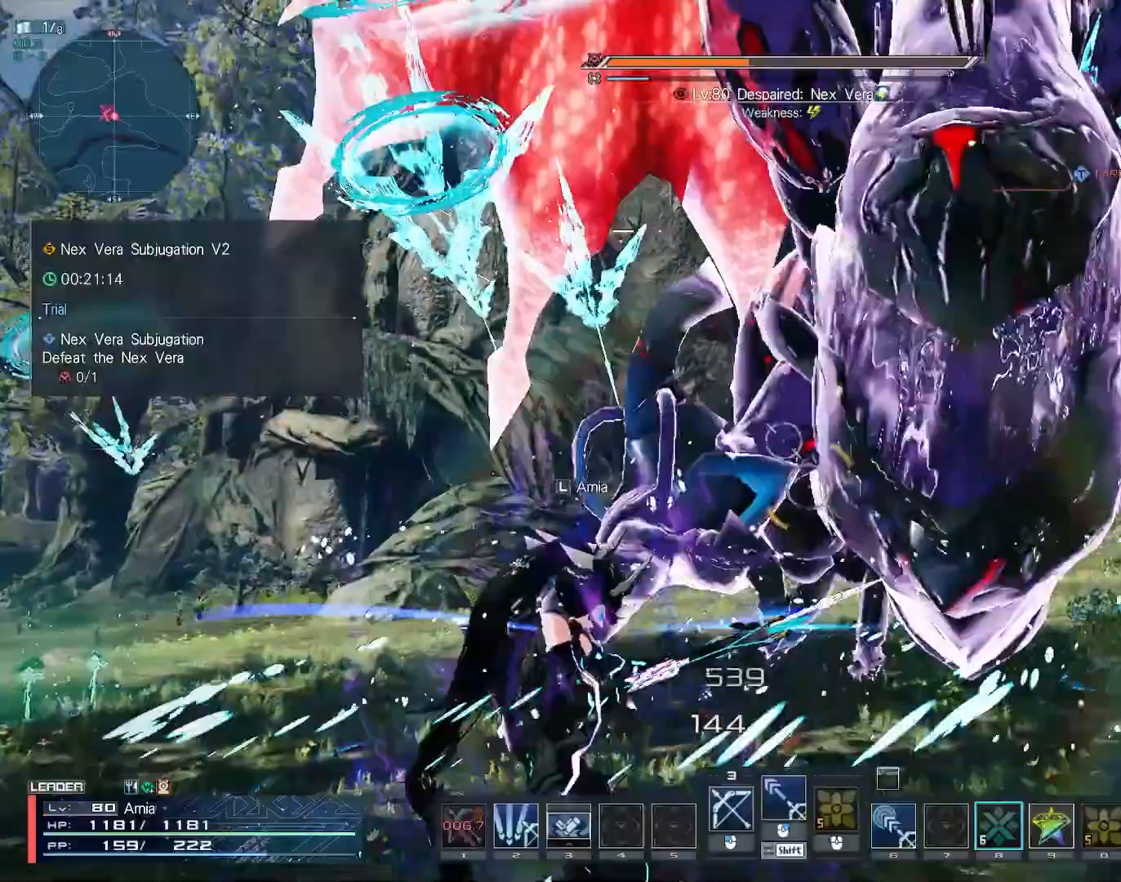
{"keys": ["a"], "mouse": ["right"], "events": [[33, "s", "down"], [283, "space", "down"], [367, "space", "up"], [400, "s", "up"]]}
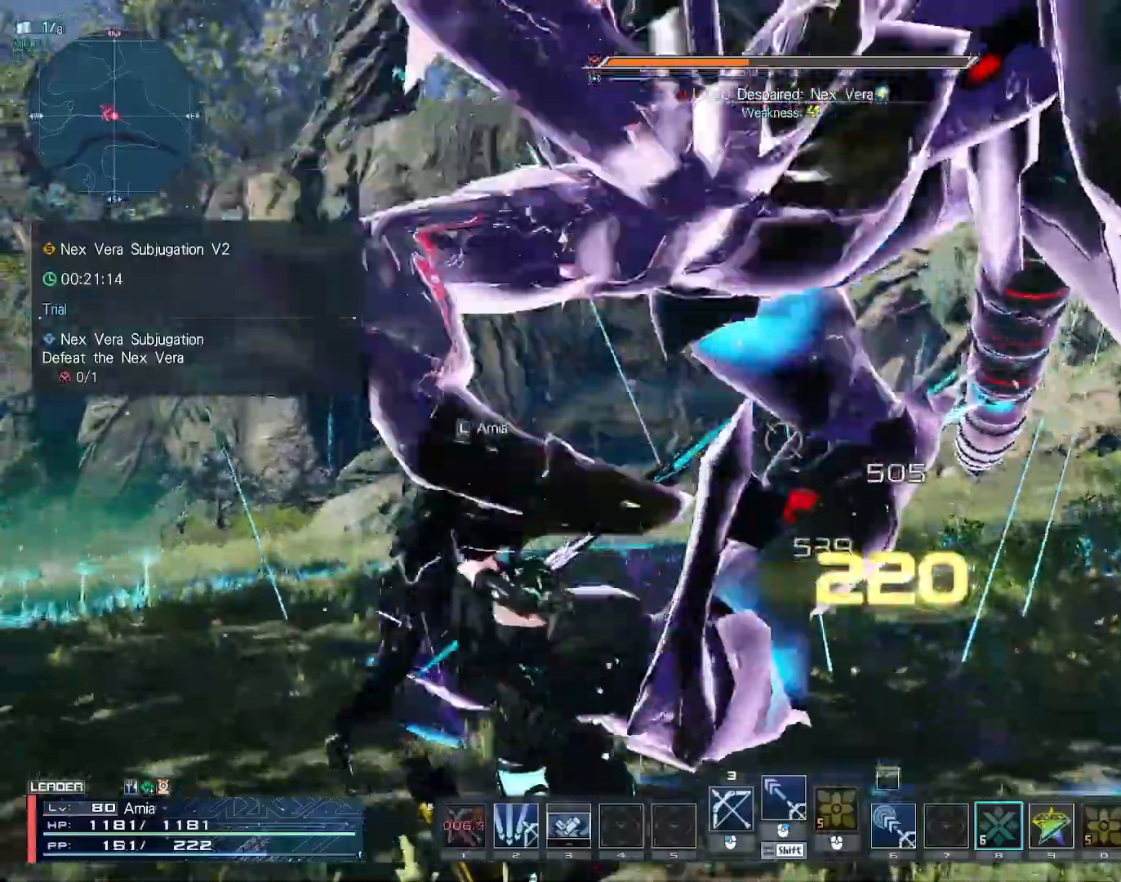
{"keys": ["a", "s"], "mouse": [], "events": [[150, "s", "down"], [183, "mouse_right", "up"]]}
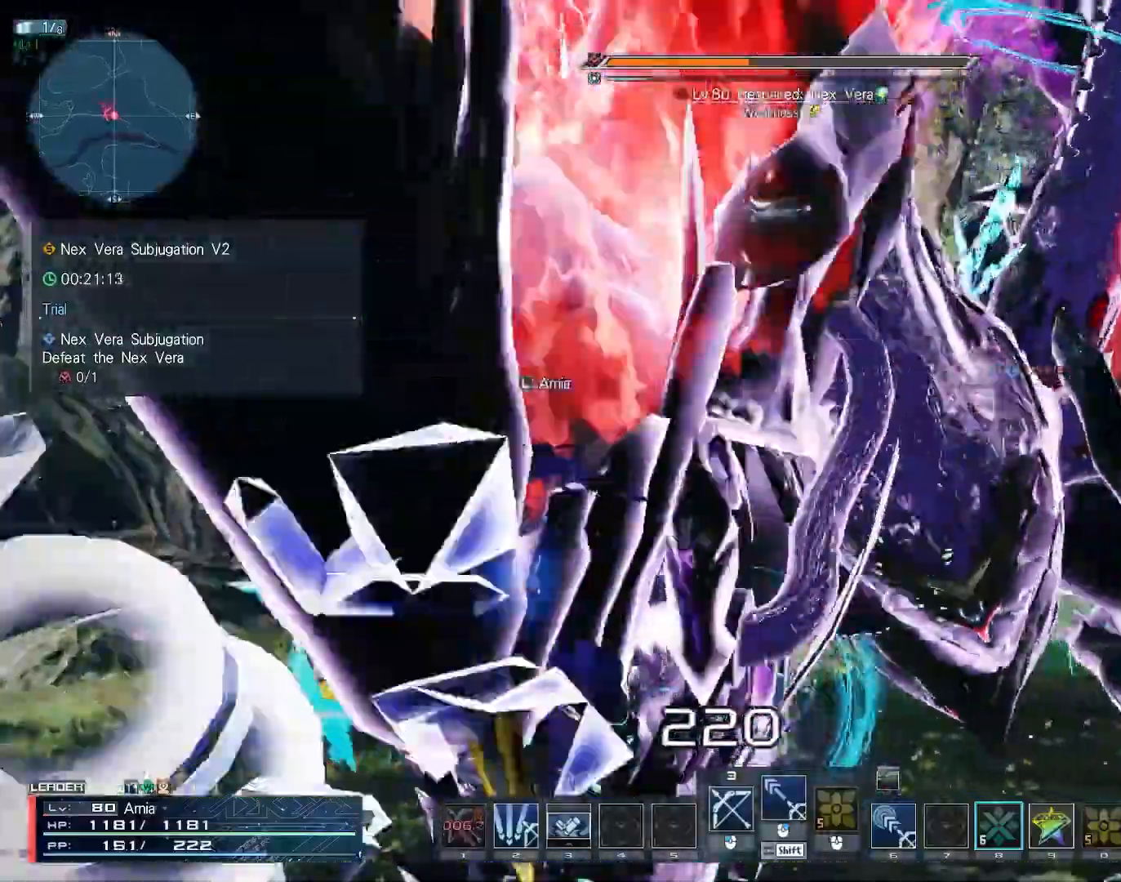
{"keys": ["w"], "mouse": [], "events": [[133, "s", "up"], [217, "z", "down"], [250, "a", "up"], [317, "z", "up"], [400, "w", "down"]]}
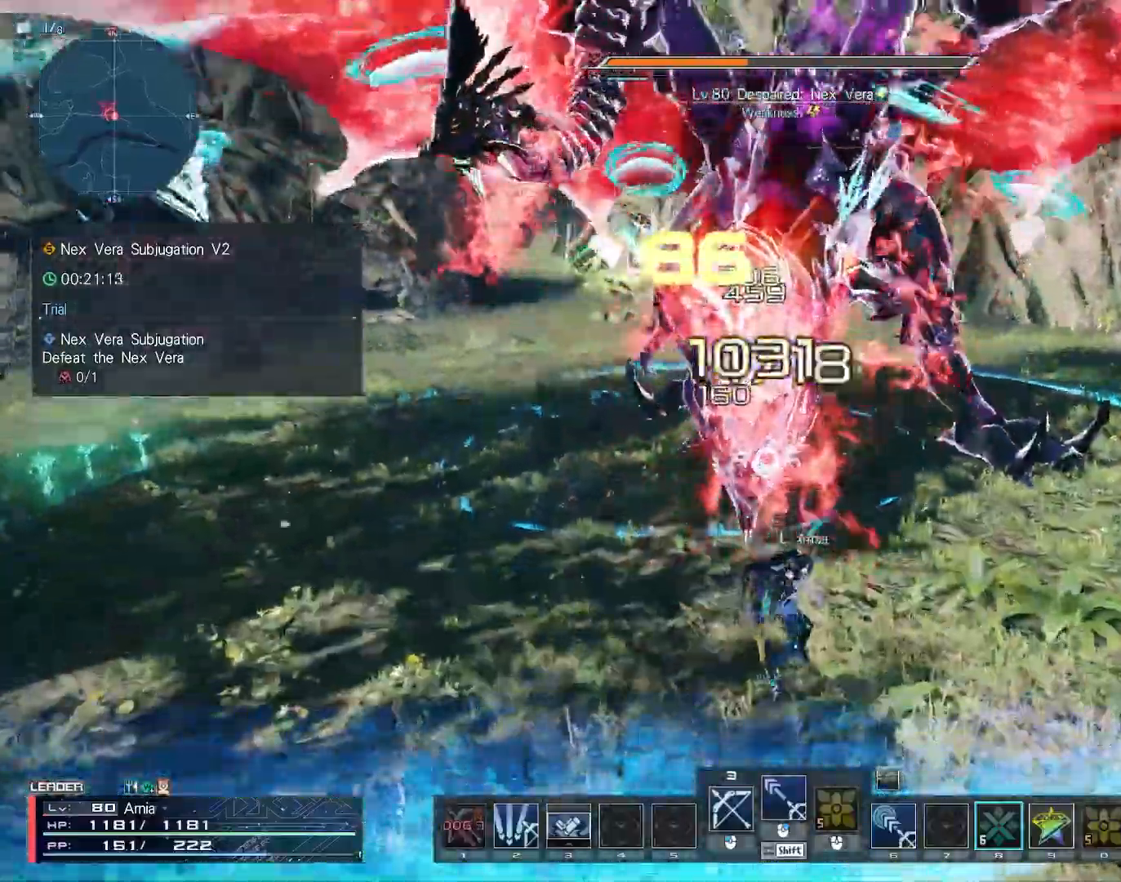
{"keys": [], "mouse": ["left"], "events": [[50, "c", "down"], [233, "tab", "down"], [333, "tab", "up"], [350, "c", "up"], [383, "w", "up"], [433, "mouse_left", "down"]]}
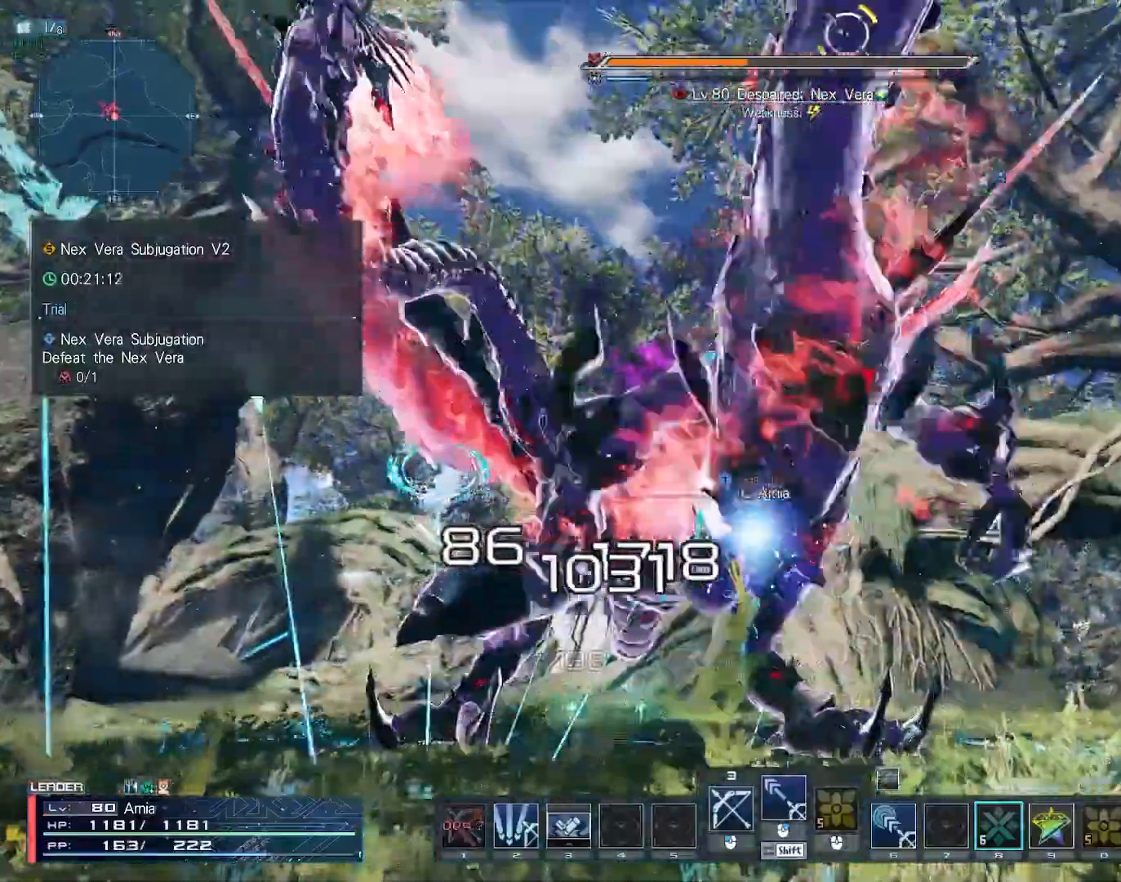
{"keys": [], "mouse": [], "events": [[17, "mouse_left", "up"], [17, "s", "down"], [83, "mouse_left", "down"], [167, "mouse_left", "up"], [250, "mouse_left", "down"], [350, "mouse_left", "up"], [367, "s", "up"]]}
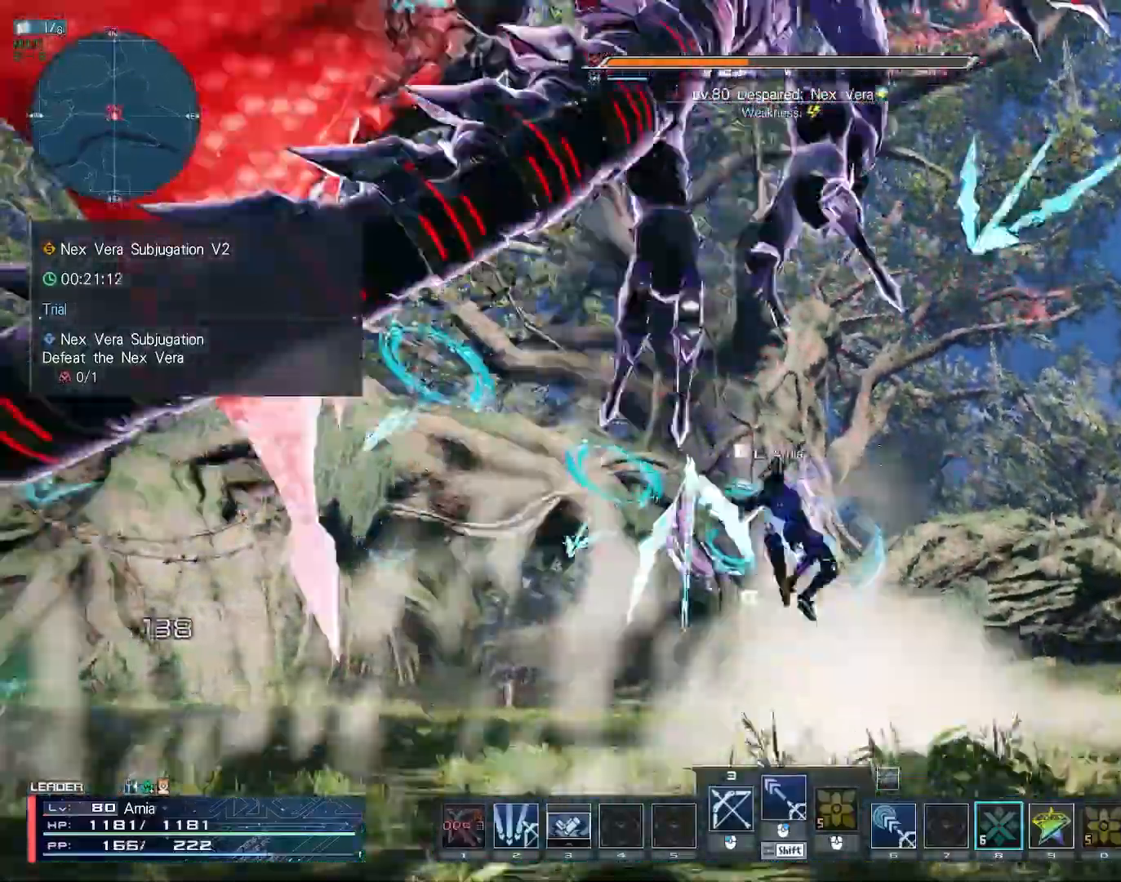
{"keys": ["s"], "mouse": [], "events": [[17, "a", "down"], [83, "mouse_right", "down"], [150, "mouse_right", "up"], [200, "s", "down"], [233, "mouse_right", "down"], [283, "mouse_right", "up"], [300, "a", "up"]]}
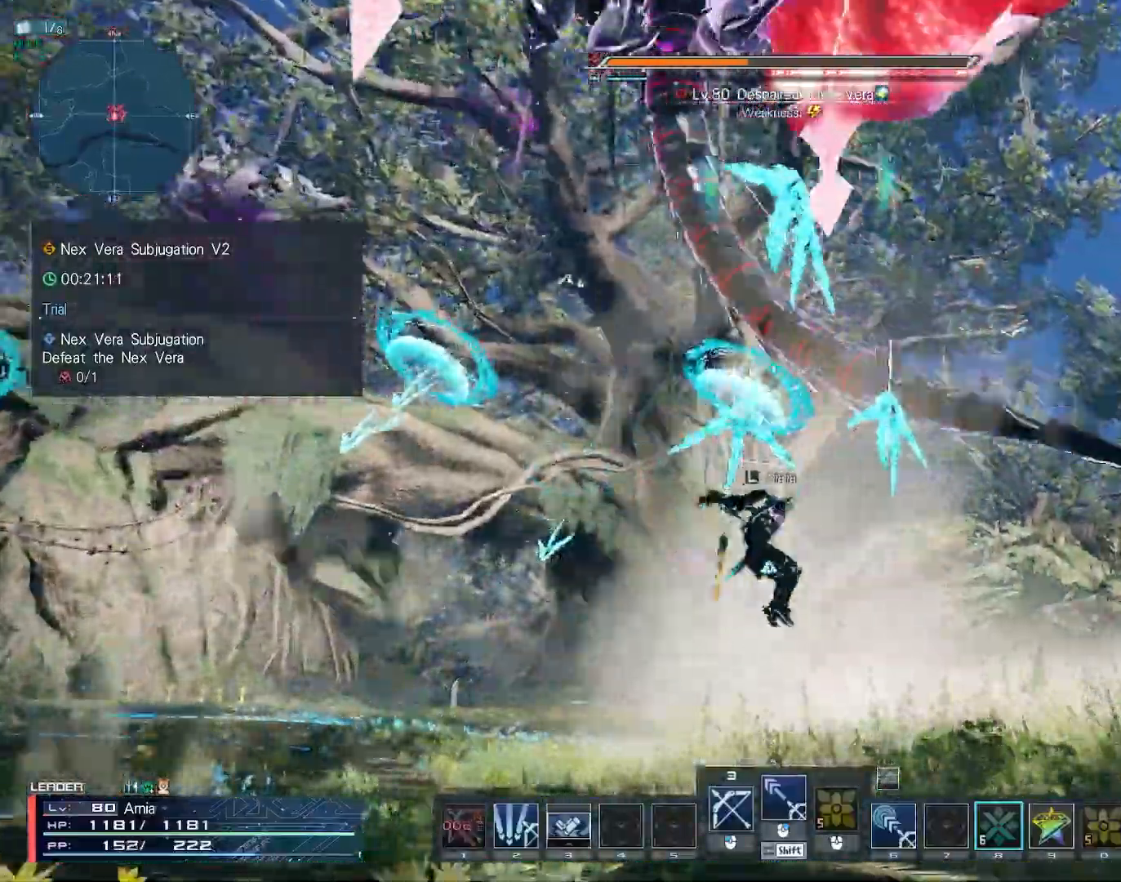
{"keys": ["s"], "mouse": [], "events": [[100, "c", "down"], [300, "c", "up"]]}
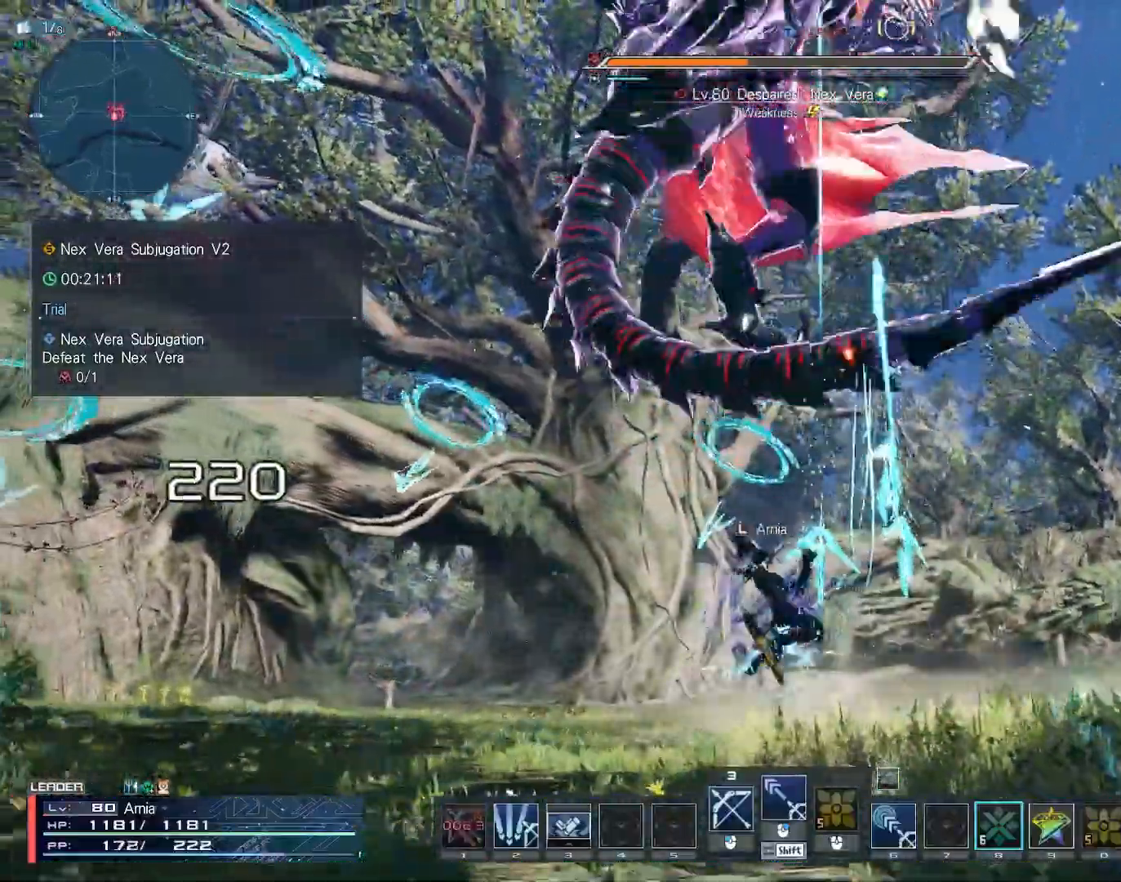
{"keys": ["s", "z"], "mouse": ["right"], "events": [[67, "mouse_right", "down"], [483, "z", "down"]]}
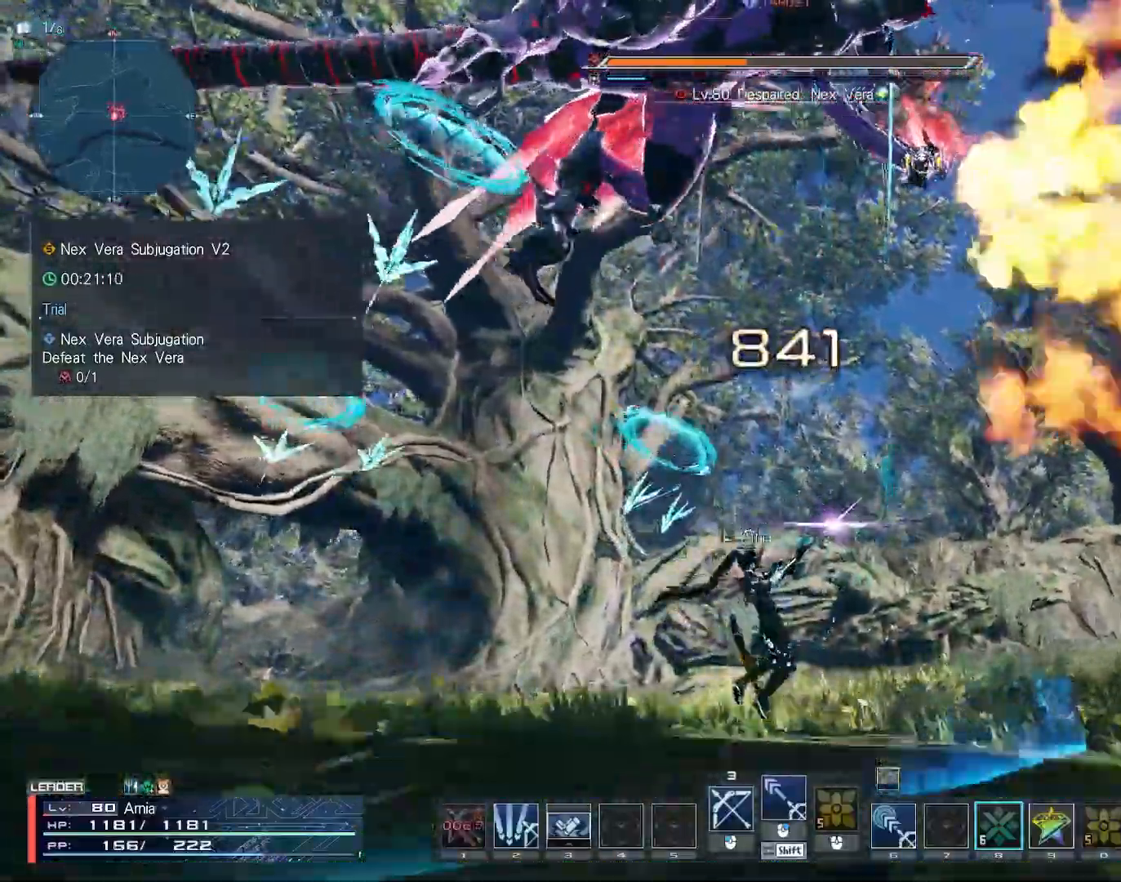
{"keys": ["a", "s"], "mouse": ["right"], "events": [[50, "z", "up"], [217, "space", "down"], [383, "a", "down"], [400, "space", "up"]]}
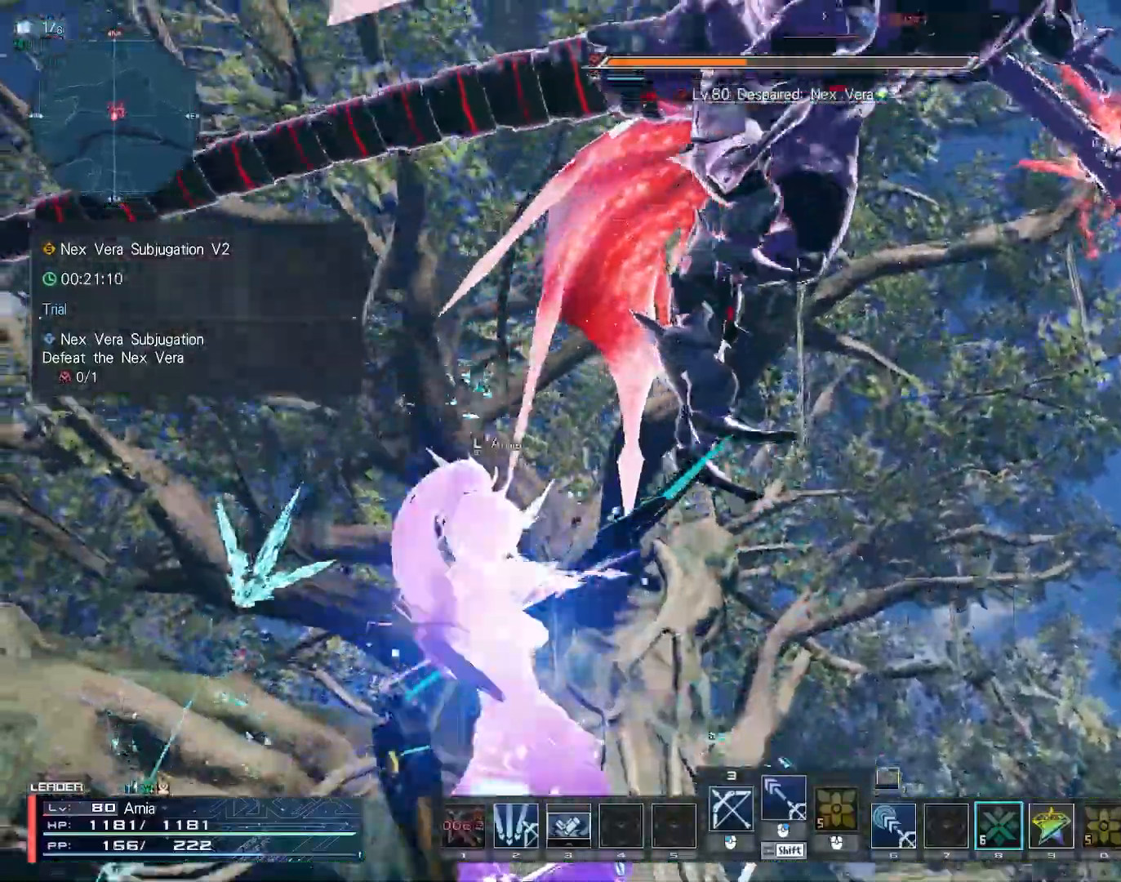
{"keys": ["w"], "mouse": [], "events": [[217, "mouse_right", "up"], [333, "s", "up"], [433, "w", "down"], [467, "a", "up"]]}
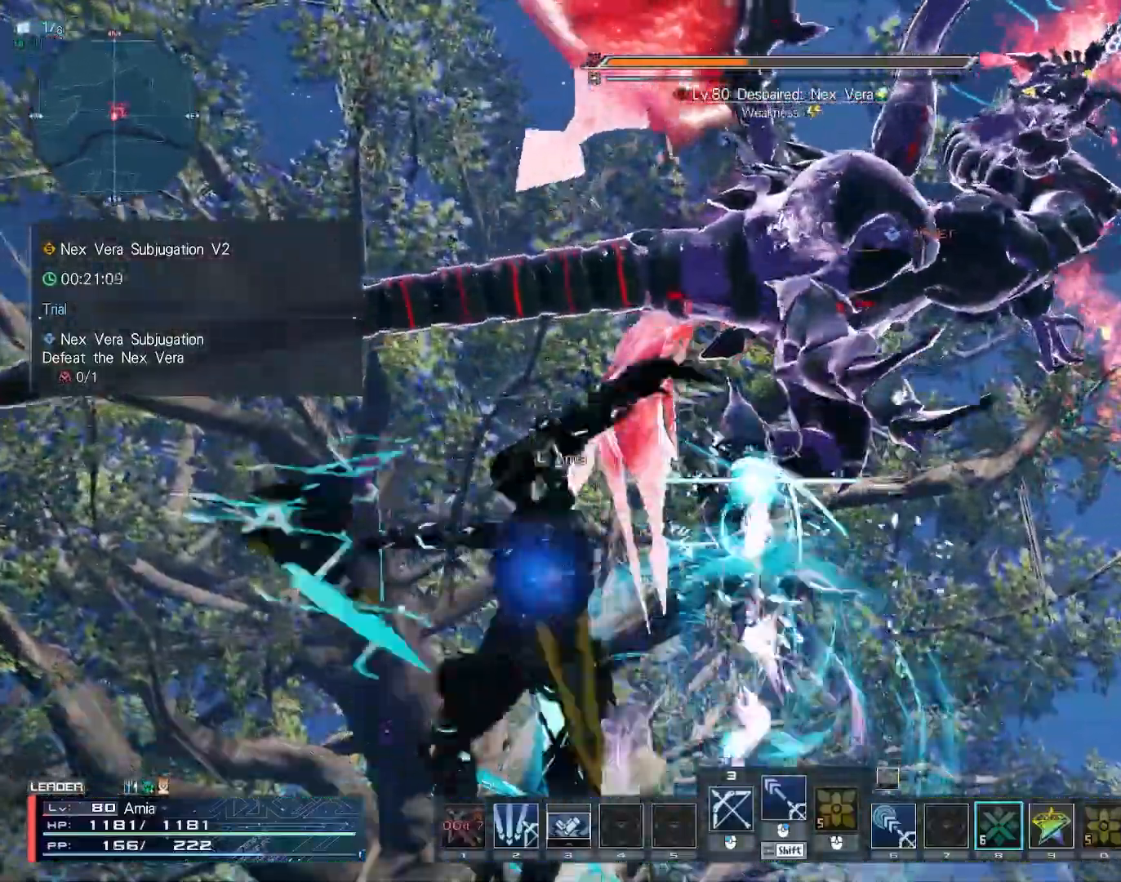
{"keys": ["2"], "mouse": [], "events": [[33, "z", "down"], [117, "z", "up"], [200, "2", "down"], [350, "w", "up"]]}
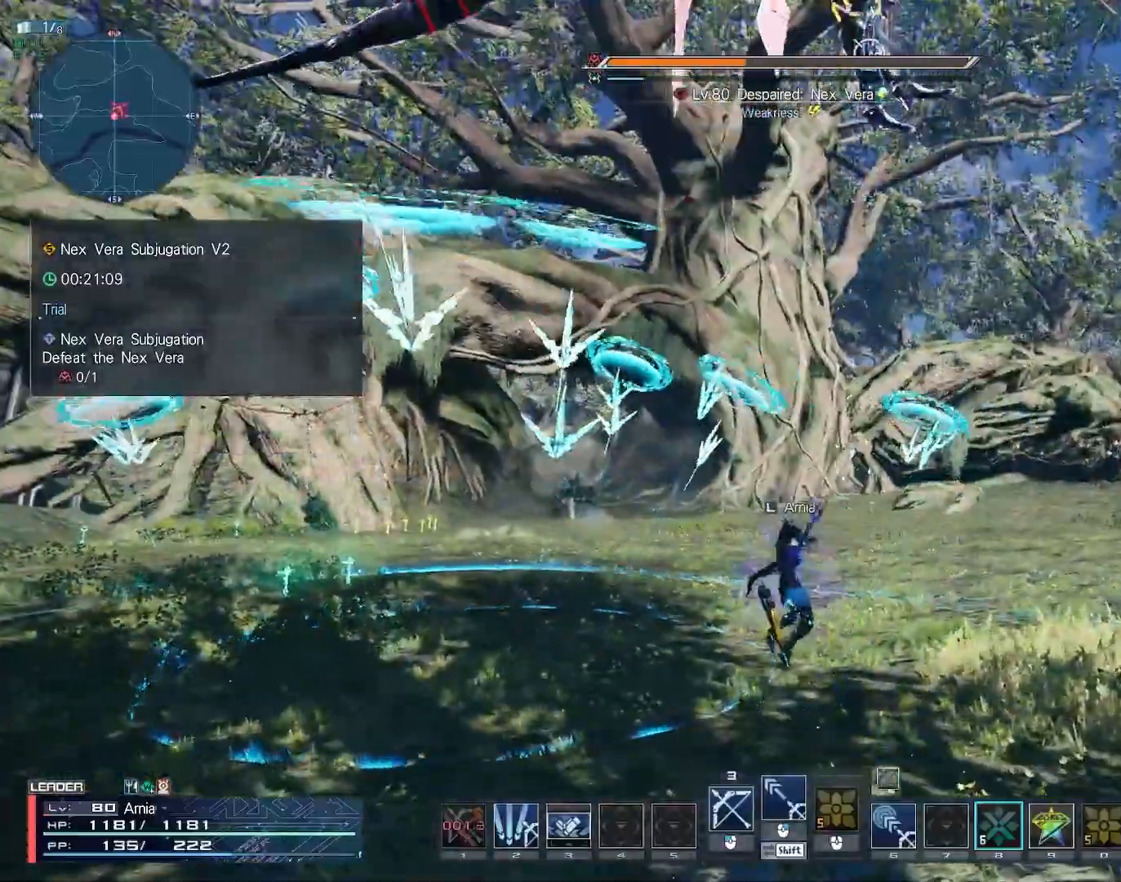
{"keys": ["2", "space"], "mouse": [], "events": [[467, "space", "down"]]}
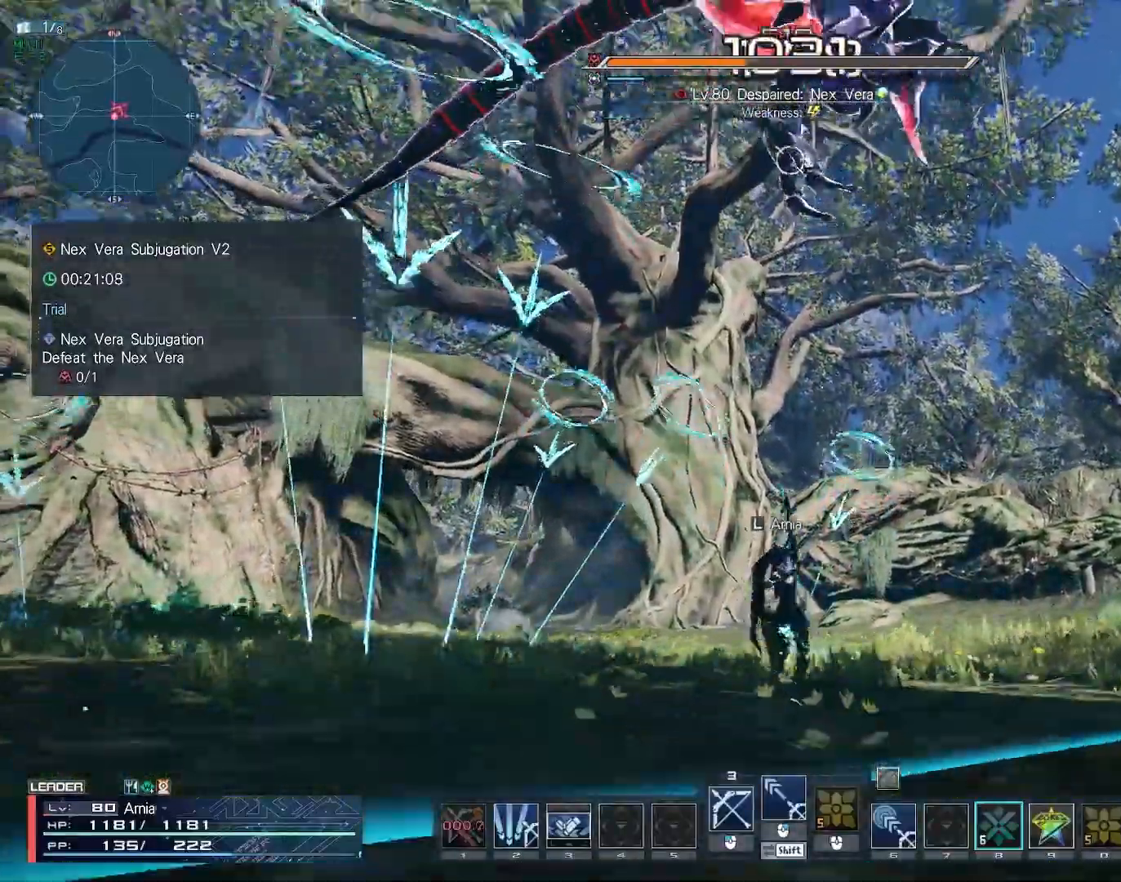
{"keys": ["tab"], "mouse": [], "events": [[100, "space", "up"], [367, "2", "up"], [467, "tab", "down"]]}
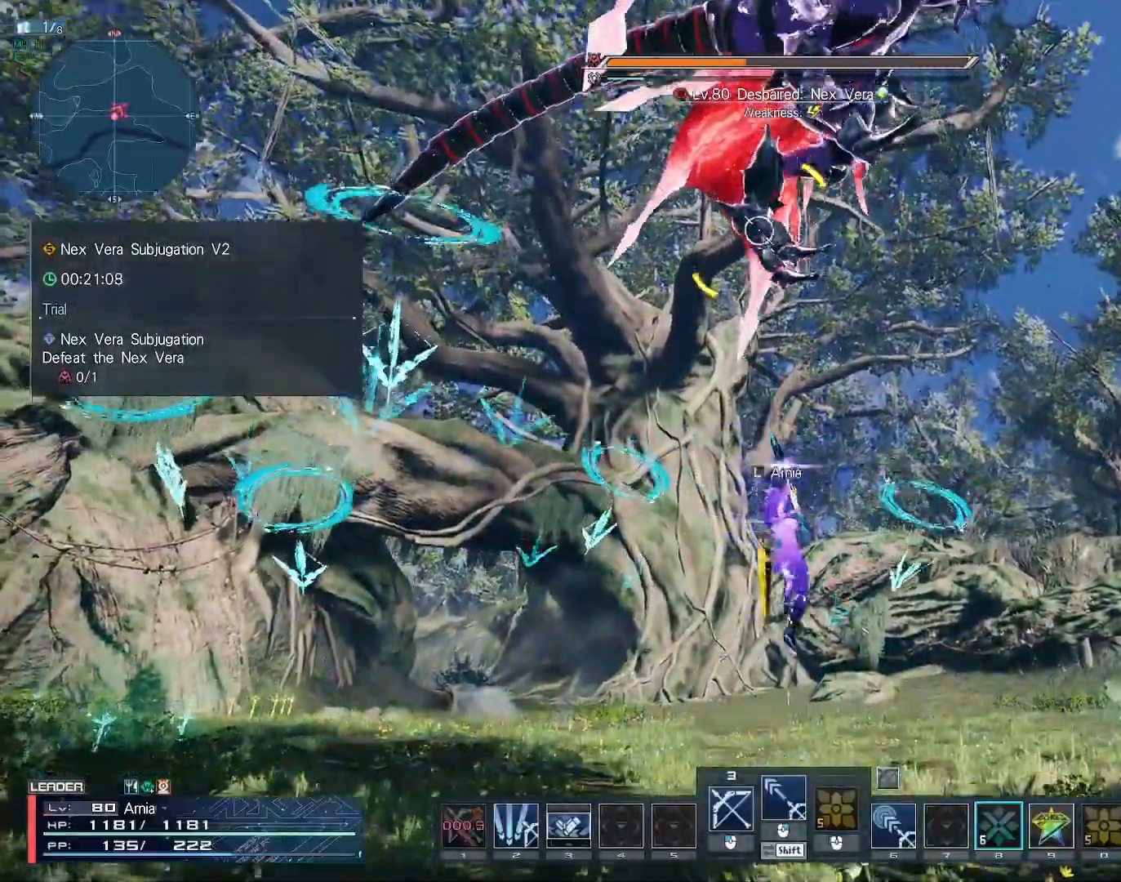
{"keys": [], "mouse": [], "events": [[17, "tab", "up"], [183, "2", "down"], [233, "2", "up"], [317, "2", "down"], [367, "2", "up"], [450, "2", "down"], [500, "2", "up"]]}
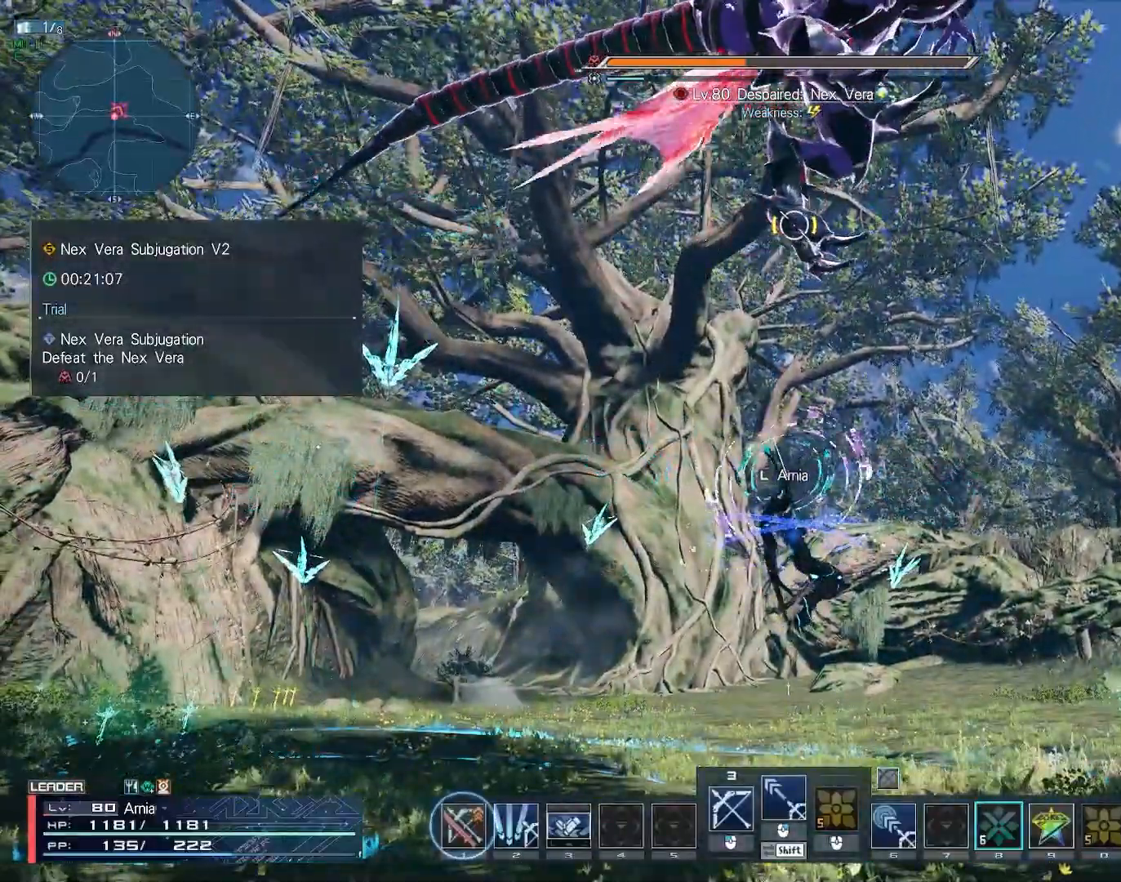
{"keys": [], "mouse": [], "events": [[83, "2", "down"], [133, "2", "up"], [200, "2", "down"], [267, "2", "up"], [317, "2", "down"], [383, "2", "up"]]}
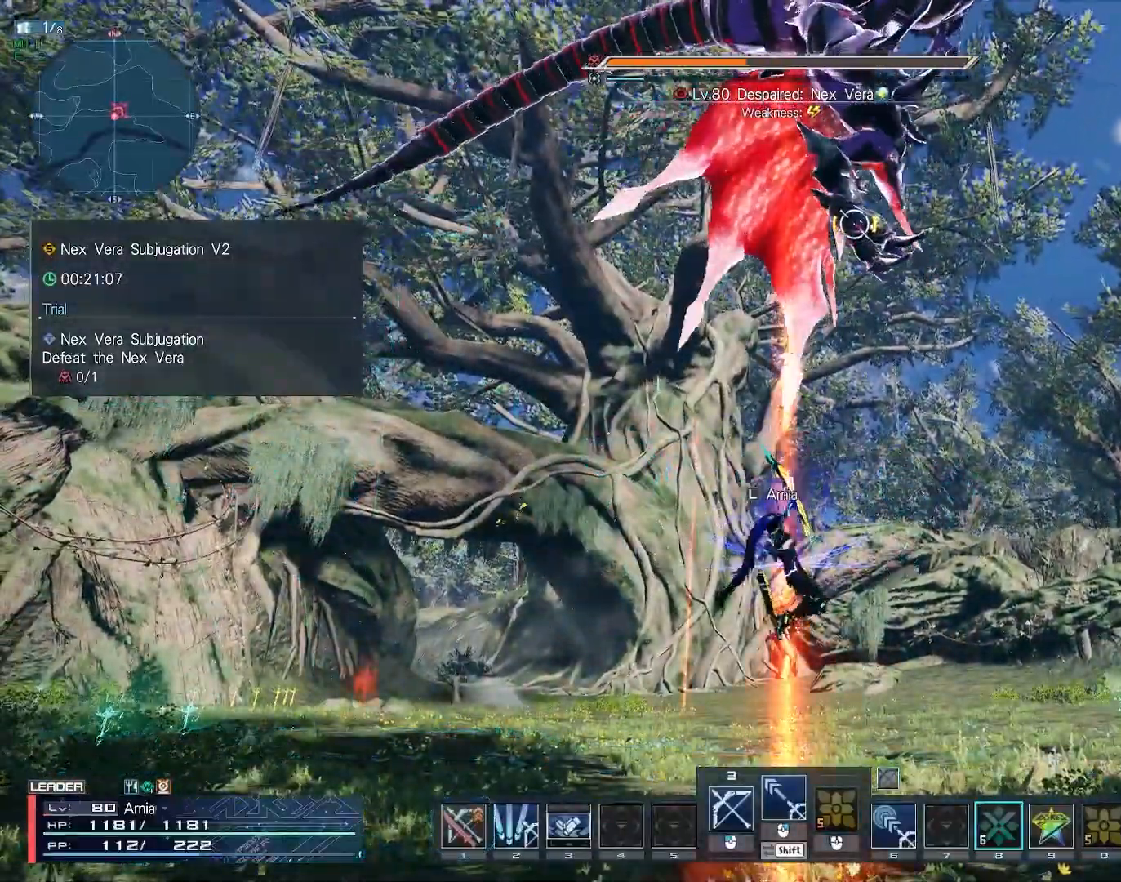
{"keys": ["c", "d"], "mouse": [], "events": [[17, "d", "down"], [150, "c", "down"], [233, "c", "up"], [283, "c", "down"]]}
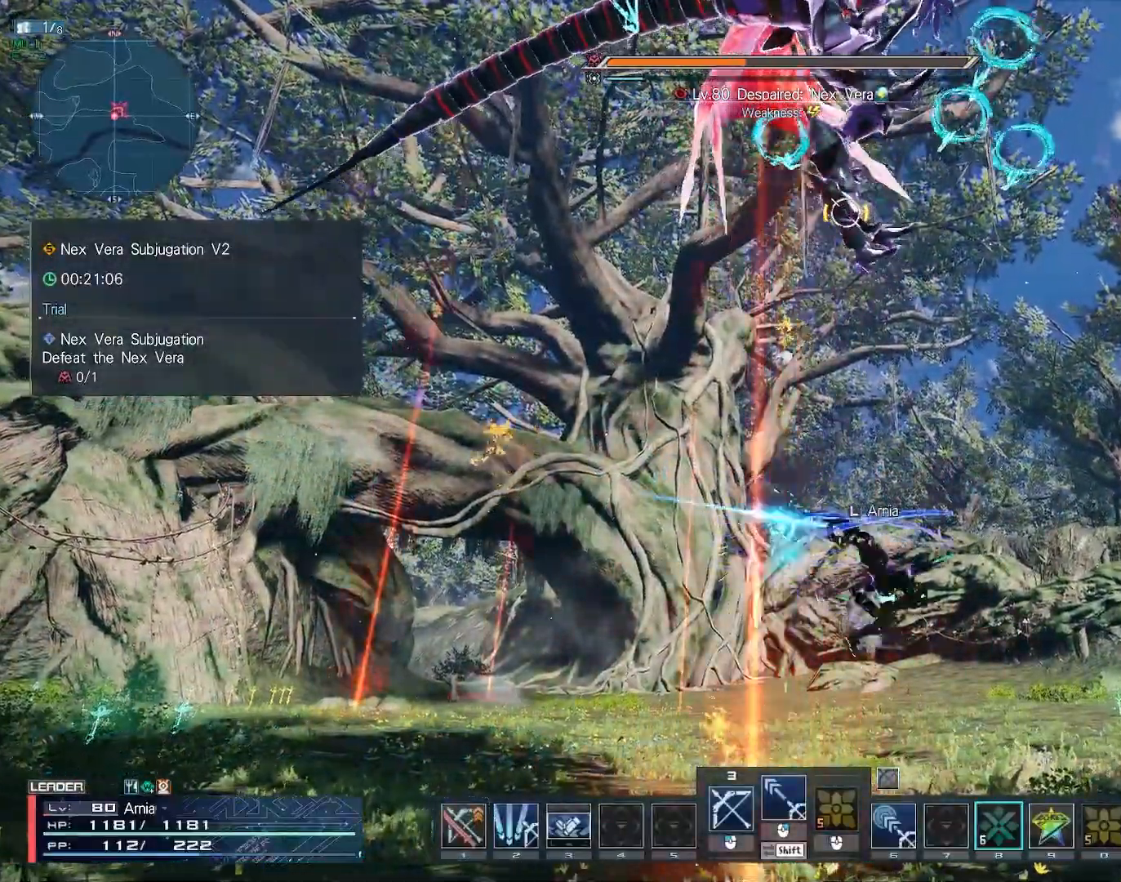
{"keys": ["d", "shift"], "mouse": ["left"], "events": [[33, "c", "up"], [117, "shift", "down"], [167, "mouse_left", "down"], [233, "mouse_left", "up"], [333, "mouse_left", "down"], [400, "mouse_left", "up"], [500, "mouse_left", "down"]]}
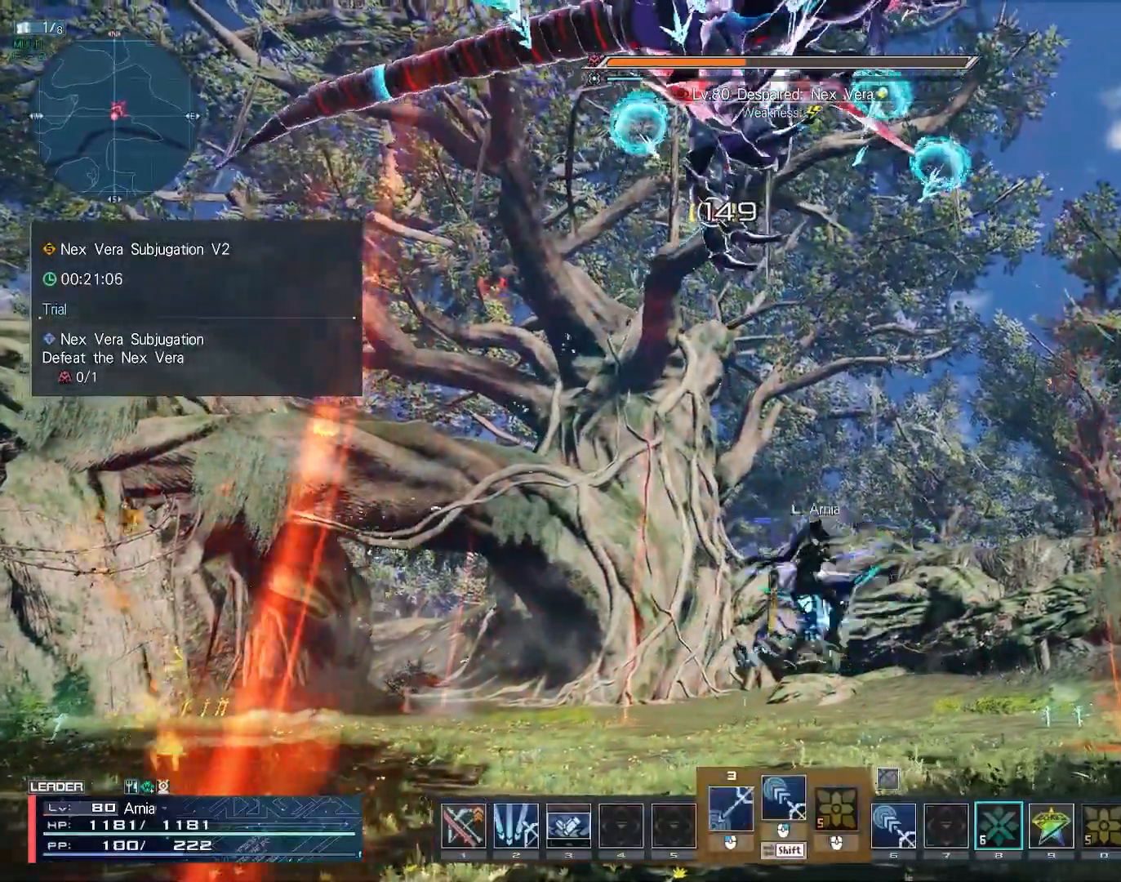
{"keys": ["d"], "mouse": [], "events": [[33, "shift", "up"], [67, "mouse_left", "up"], [83, "d", "up"], [150, "mouse_left", "down"], [217, "mouse_left", "up"], [250, "a", "down"], [283, "s", "down"], [433, "a", "up"], [433, "d", "down"], [467, "s", "up"]]}